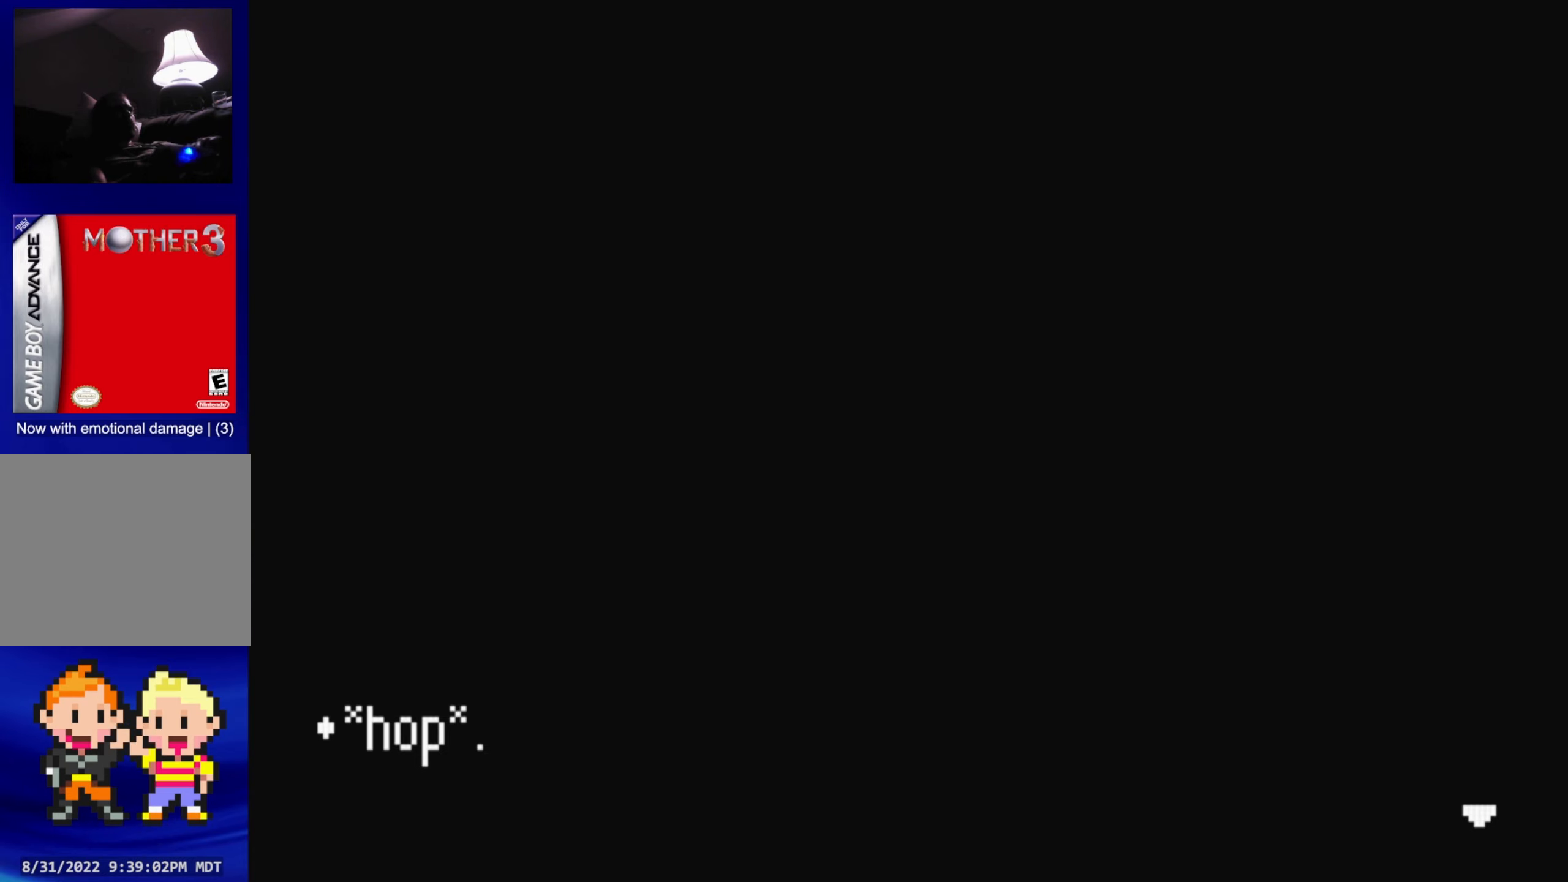
Gameplay with a controller (Nintendo layout); each line is a JSON object with the inputs held at the frame after it. "events" lists button and stick changes between this image and that frame as [ms after this image, input, new state], when the widget could be followed in between. Not read: L3 R3.
{"buttons": [], "events": [[33, "A", "down"], [200, "A", "up"]]}
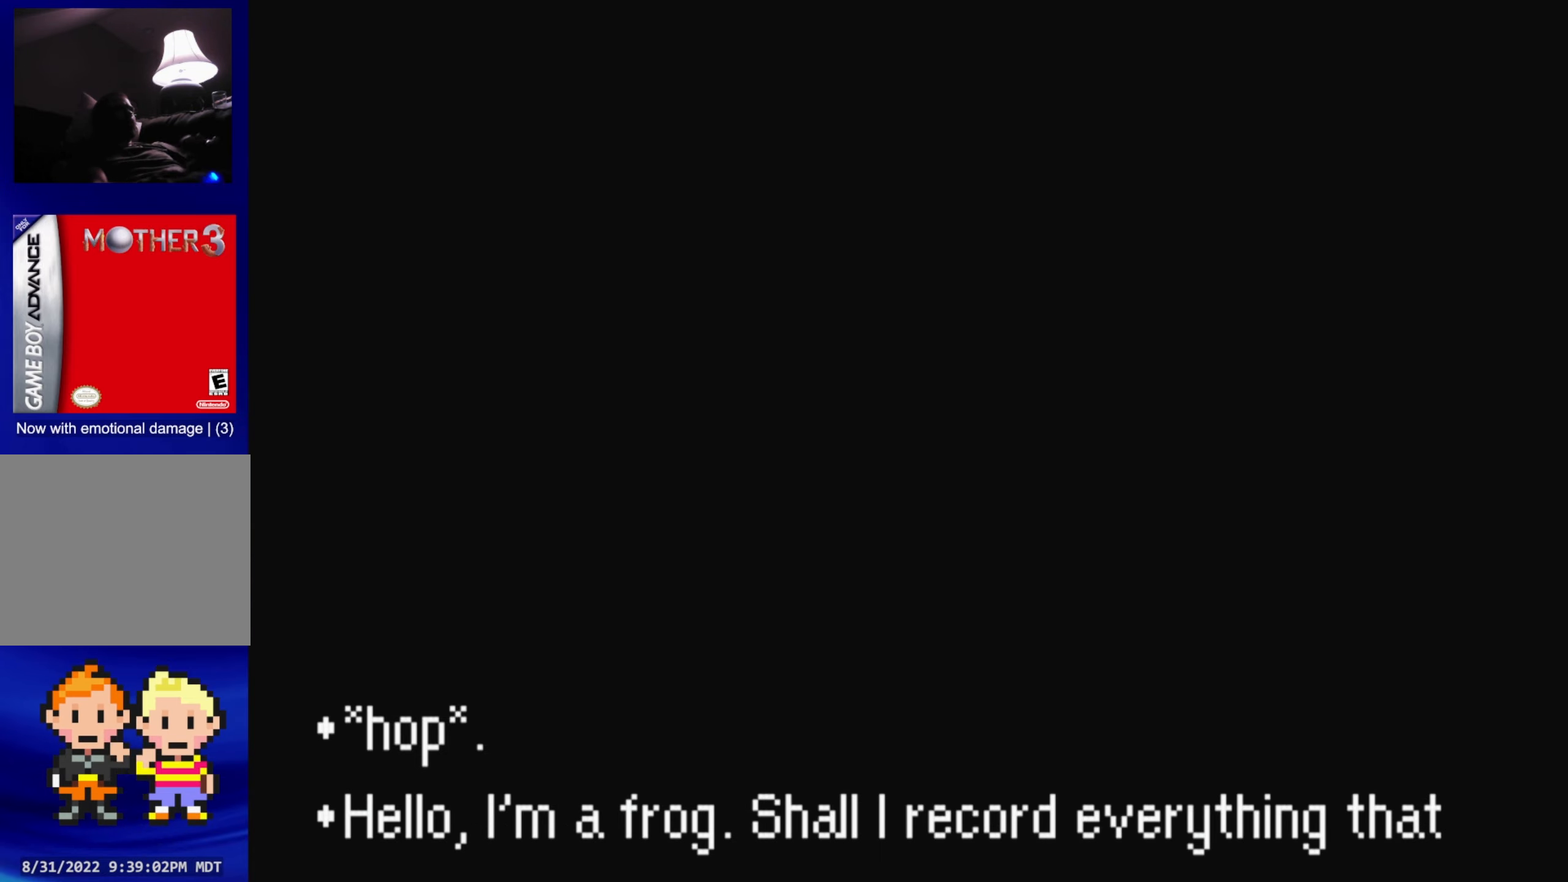
{"buttons": [], "events": []}
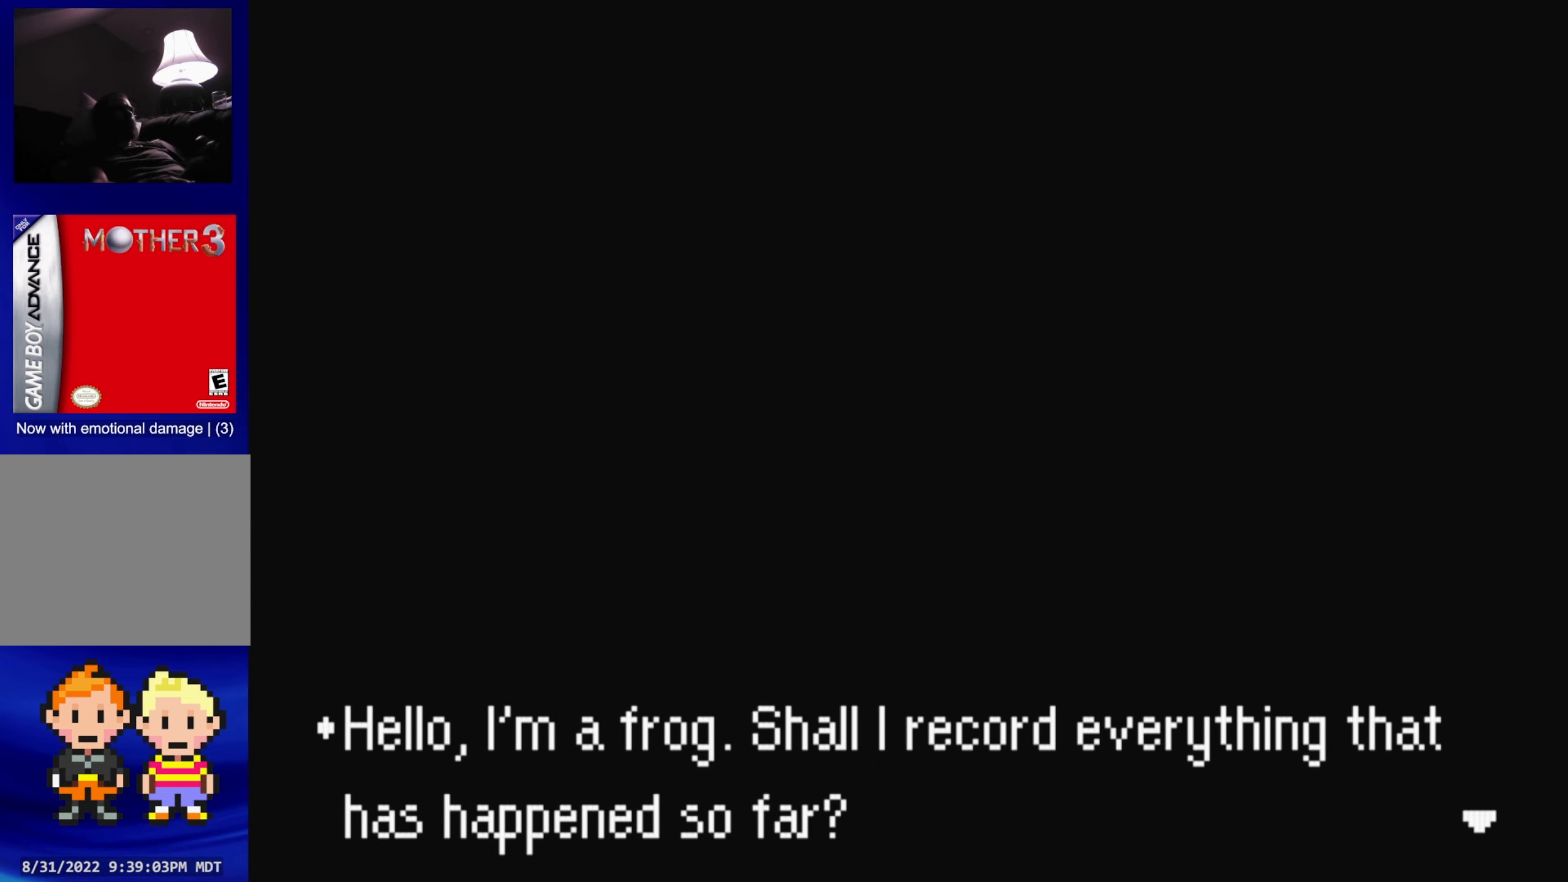
{"buttons": [], "events": []}
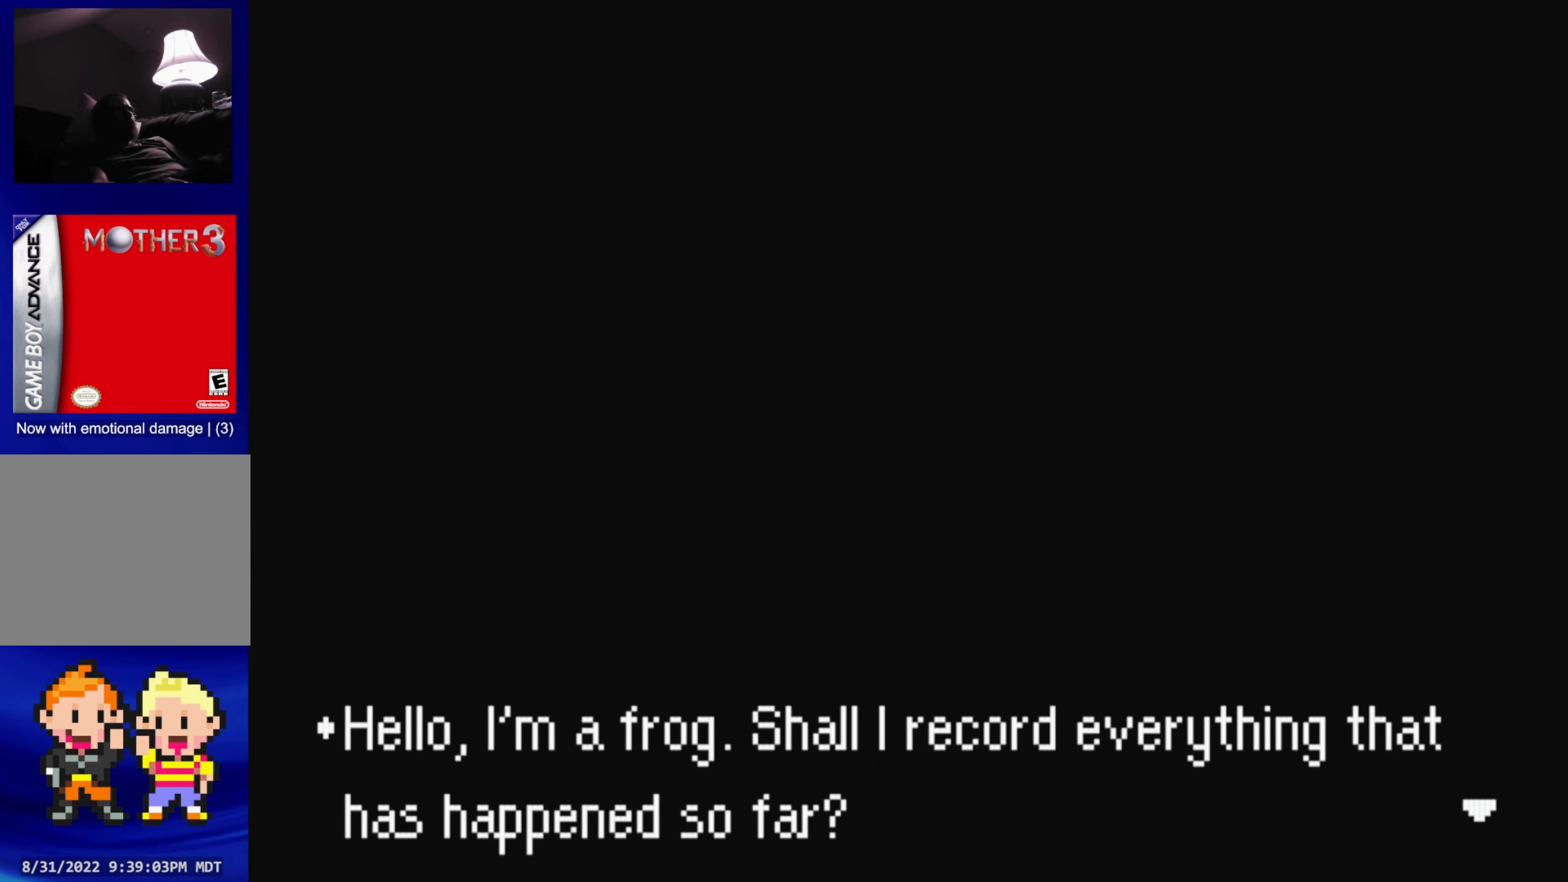
{"buttons": [], "events": [[83, "A", "down"], [233, "A", "up"]]}
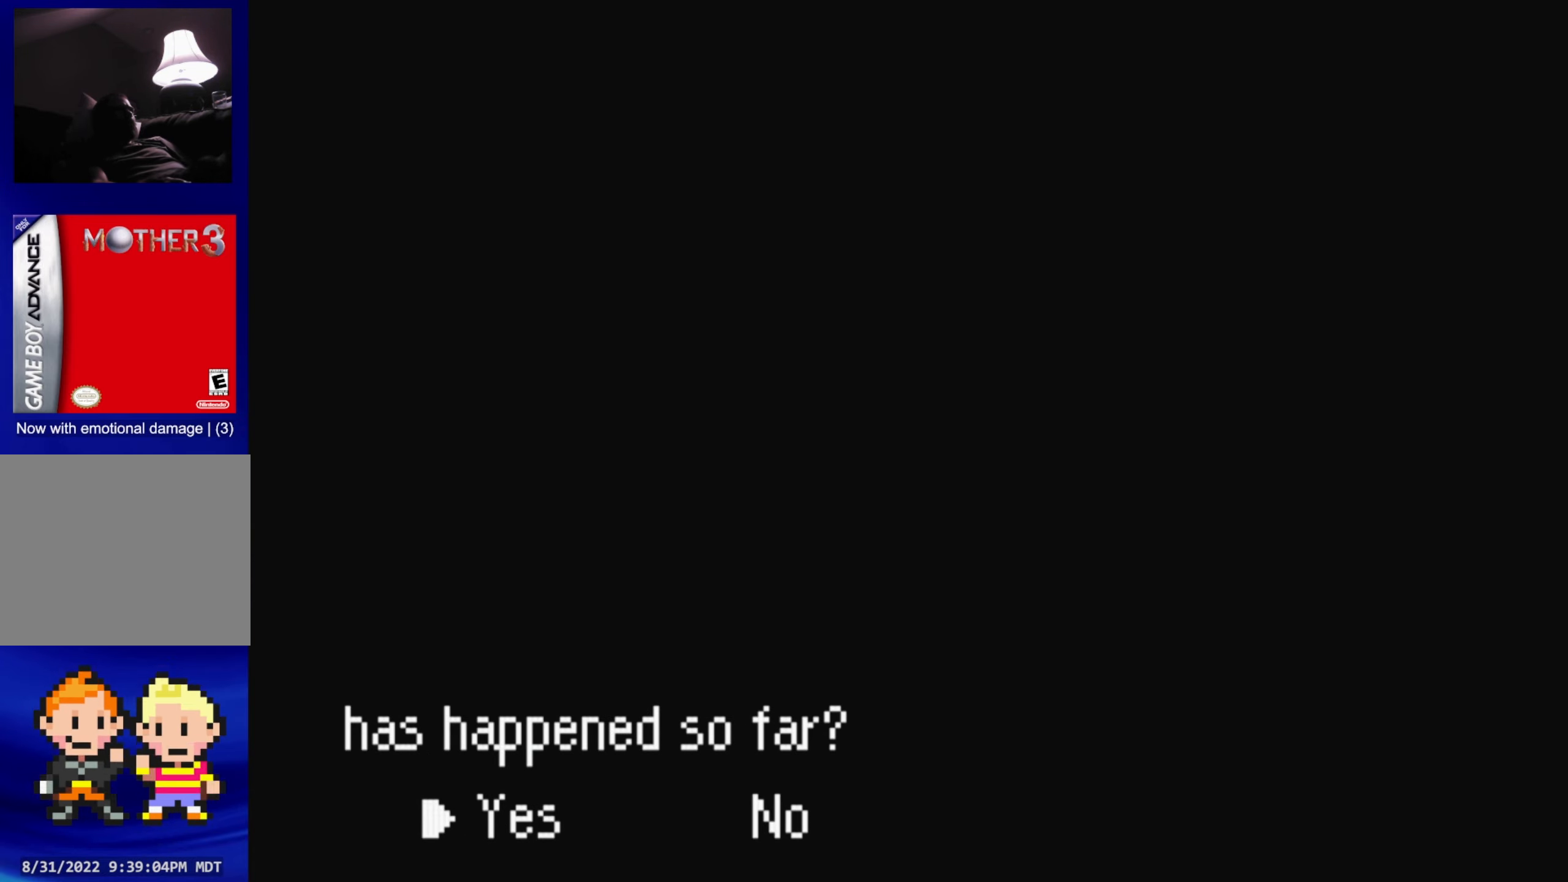
{"buttons": [], "events": [[133, "A", "down"], [283, "A", "up"]]}
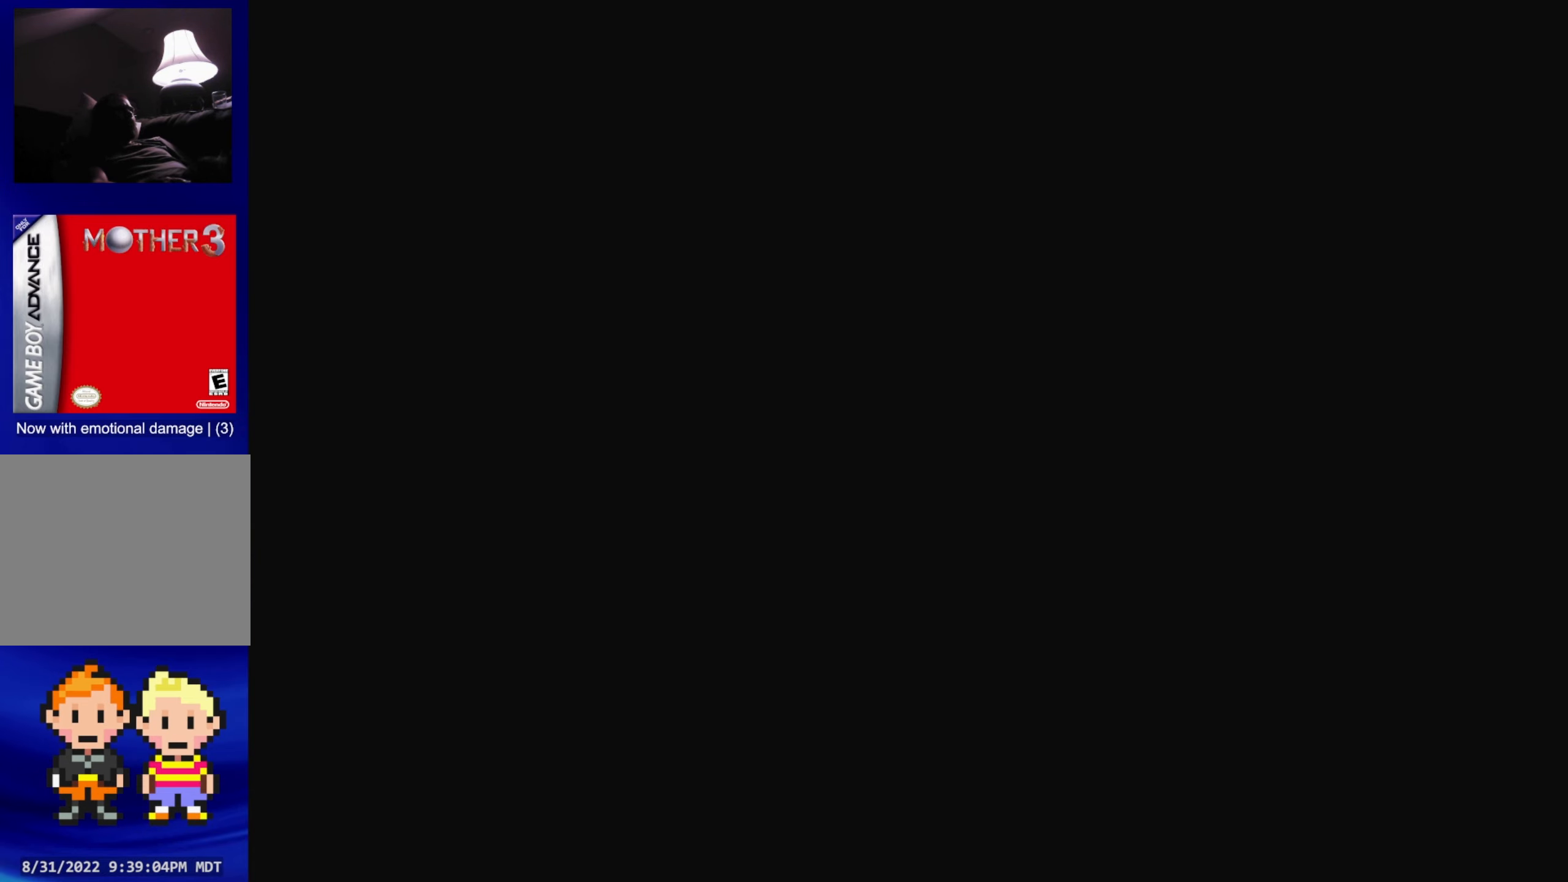
{"buttons": [], "events": []}
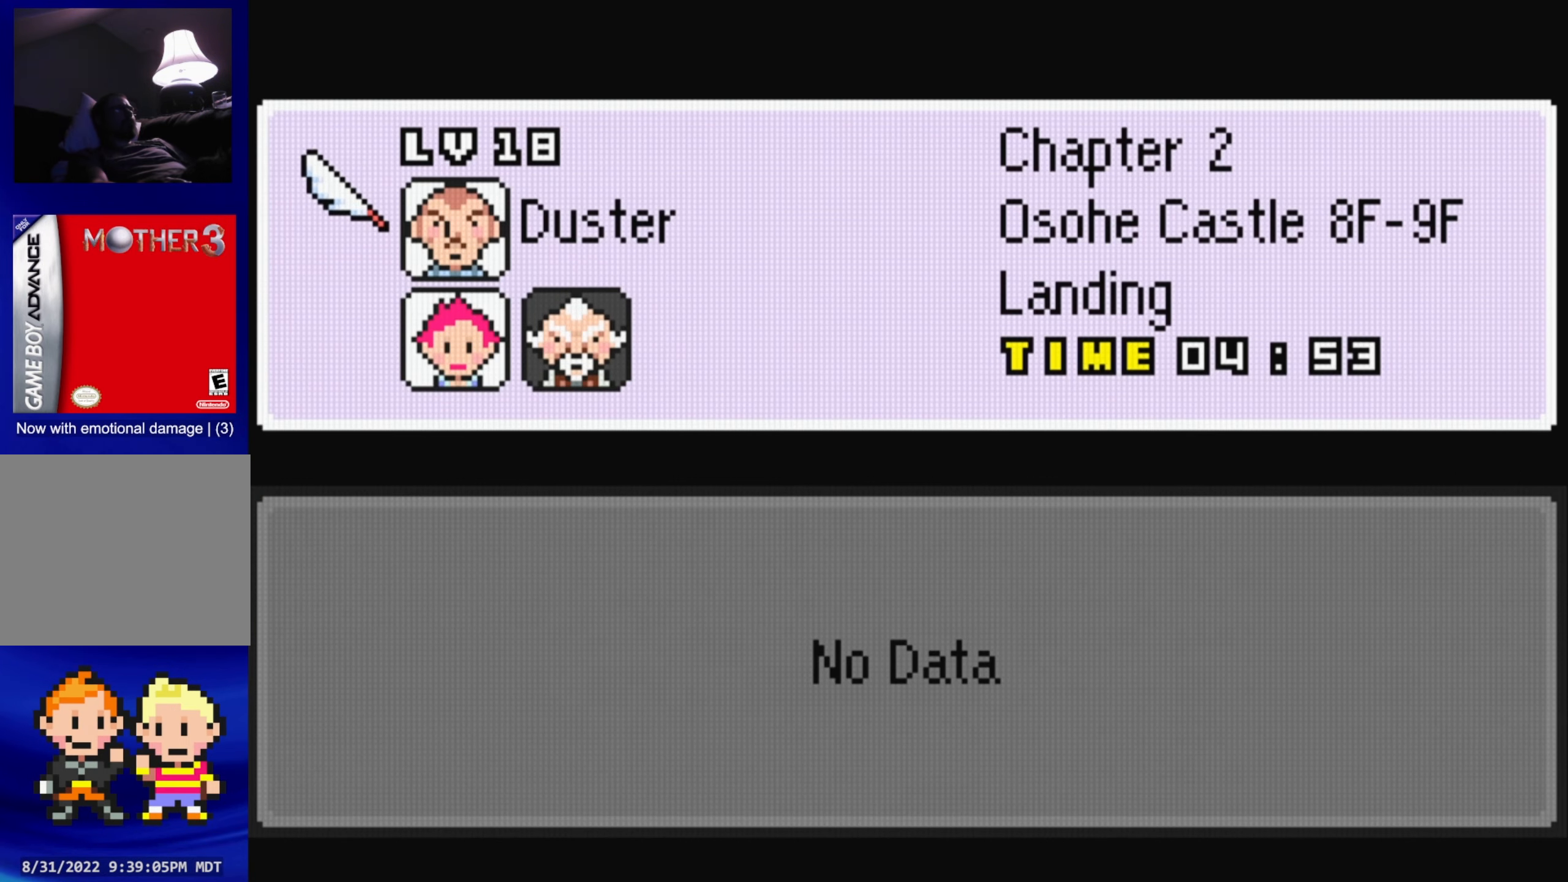
{"buttons": [], "events": [[400, "A", "down"], [500, "A", "up"]]}
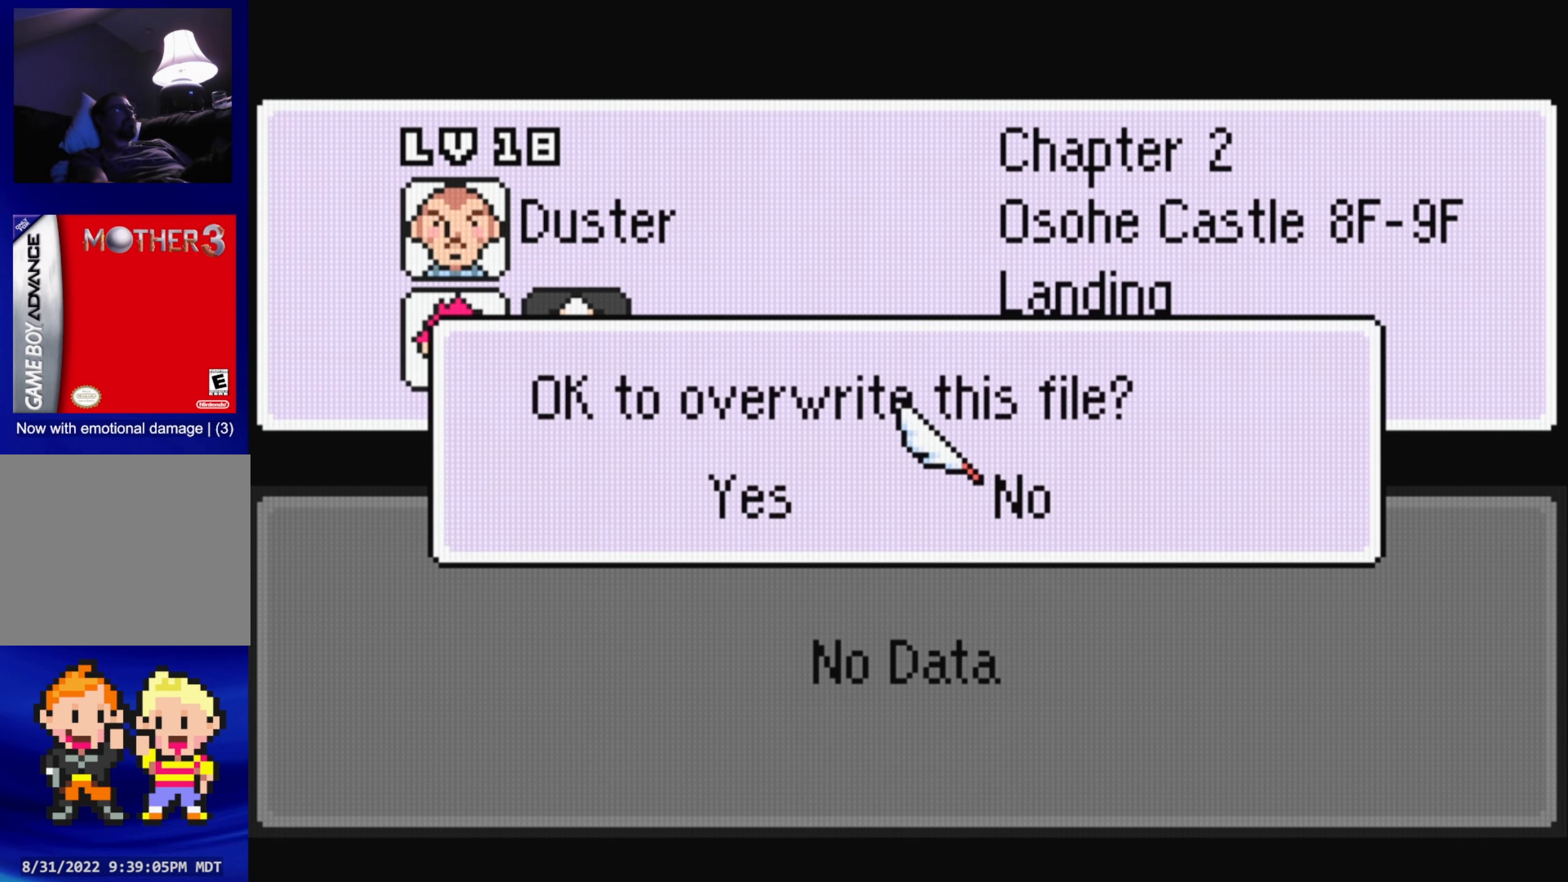
{"buttons": [], "events": []}
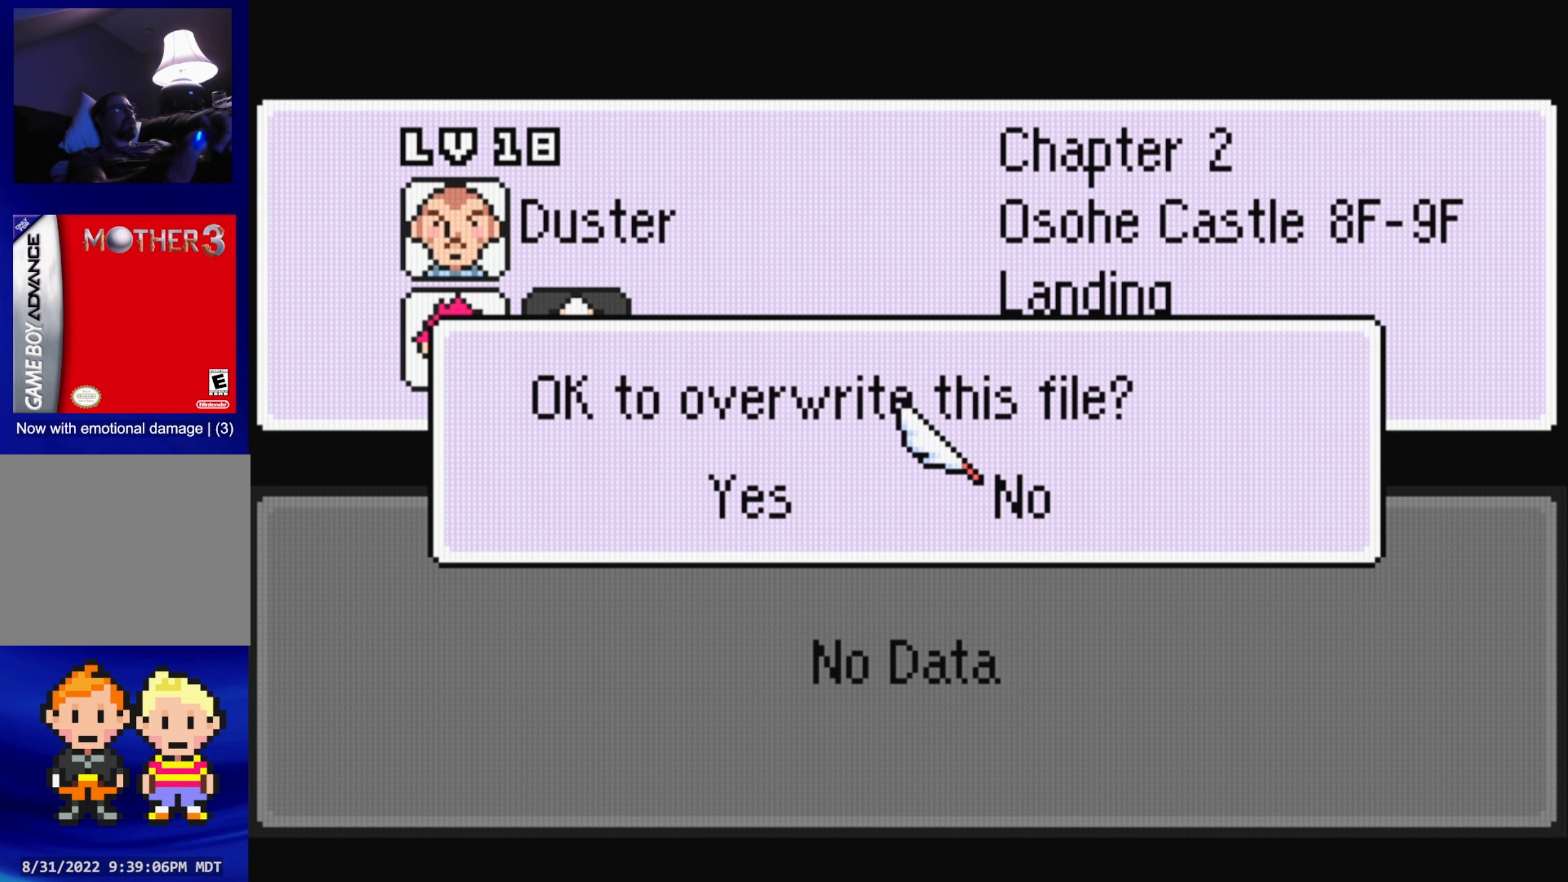
{"buttons": ["DPAD_LEFT"], "events": [[417, "DPAD_LEFT", "down"]]}
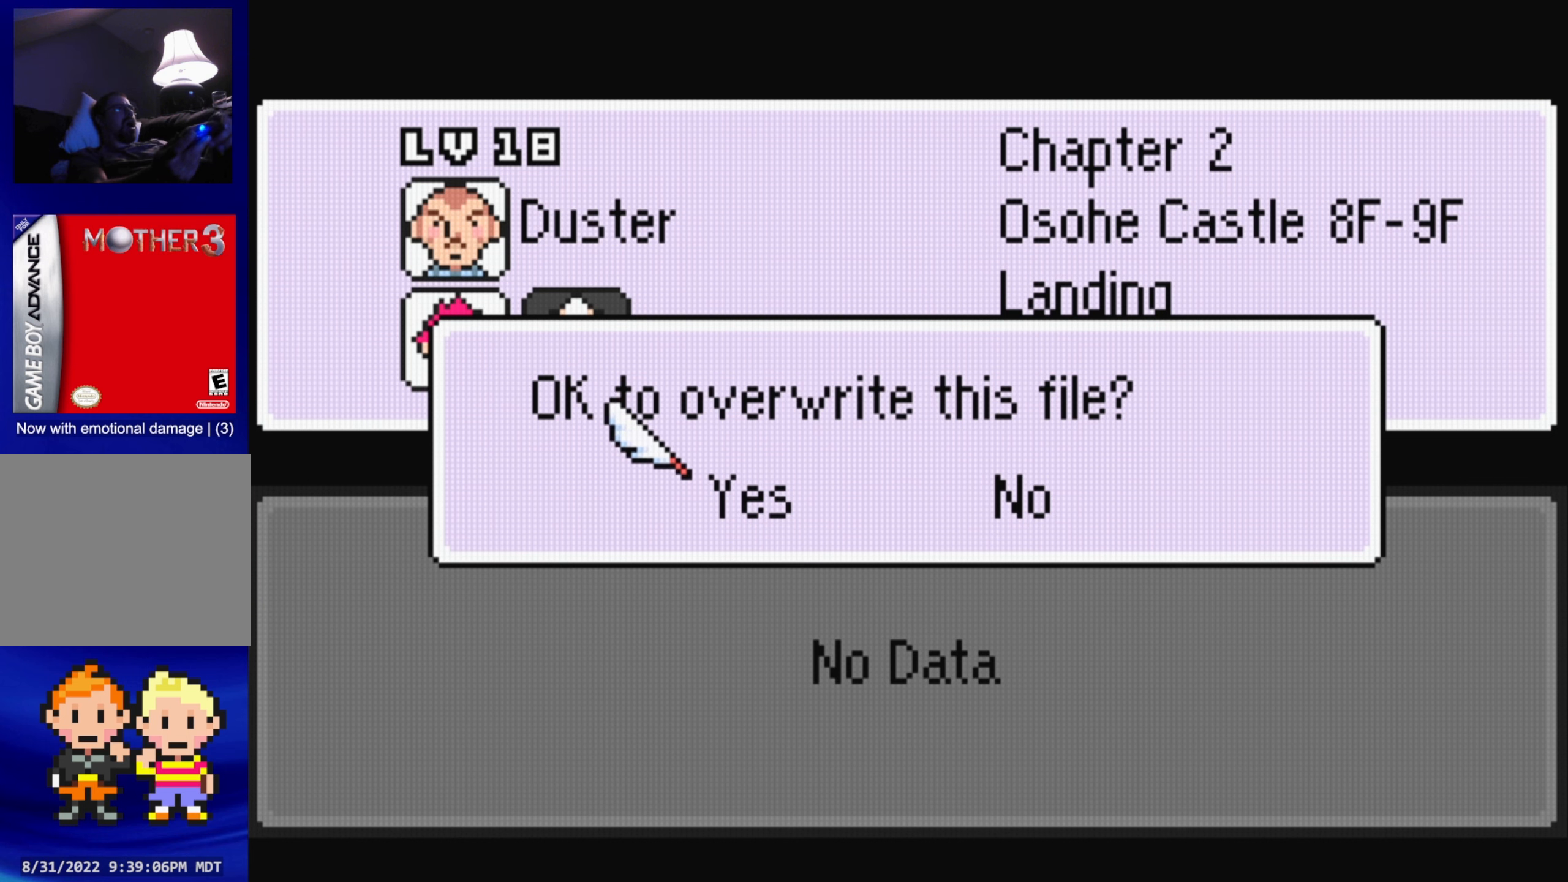
{"buttons": [], "events": [[17, "DPAD_LEFT", "up"], [200, "A", "down"], [334, "A", "up"]]}
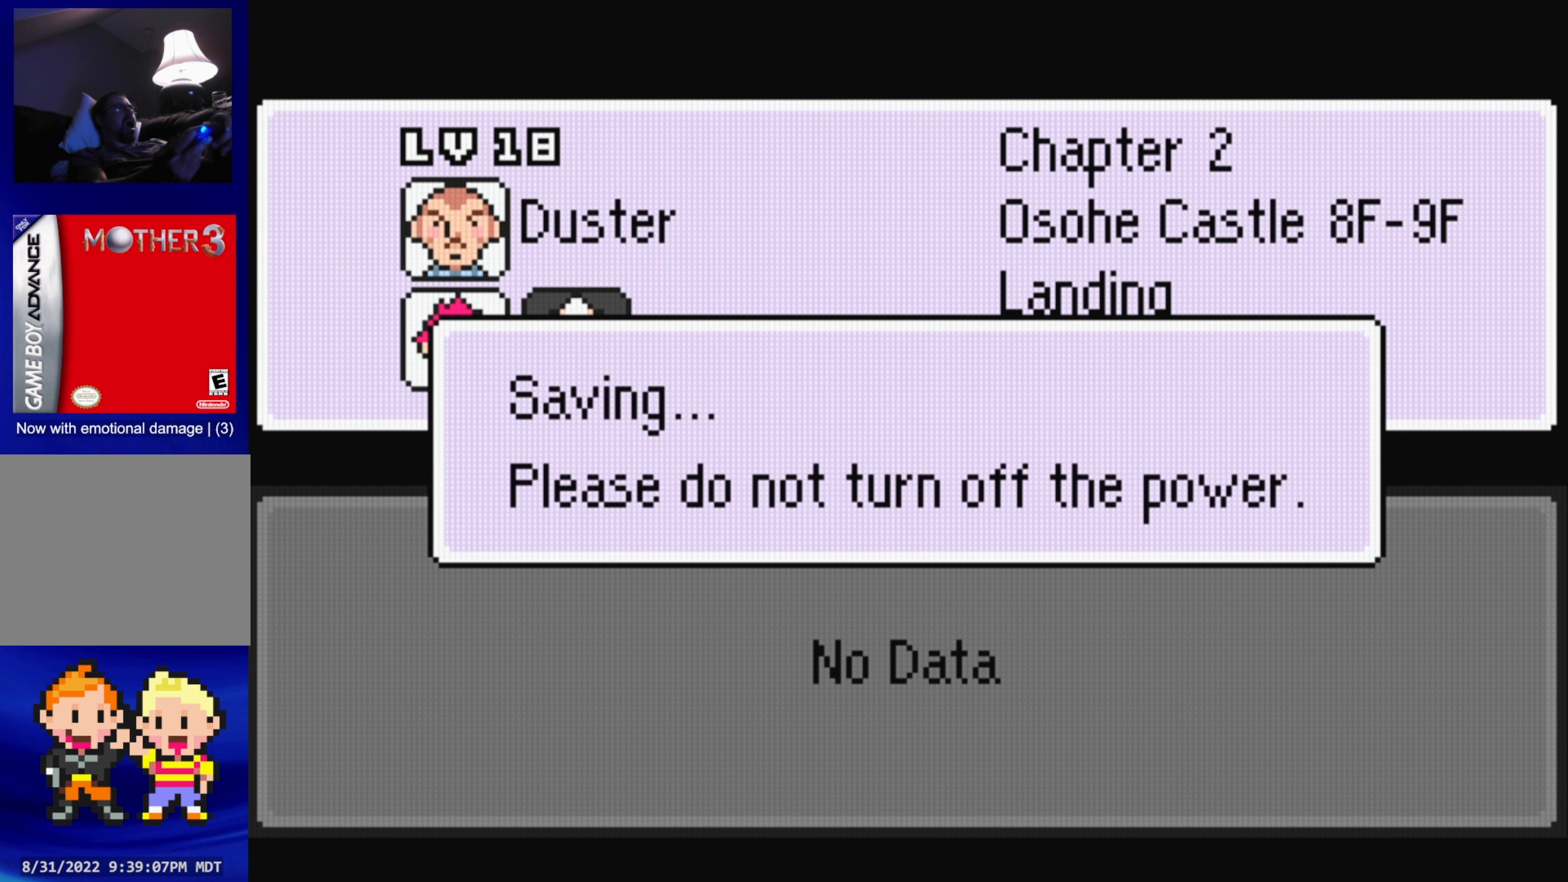
{"buttons": [], "events": []}
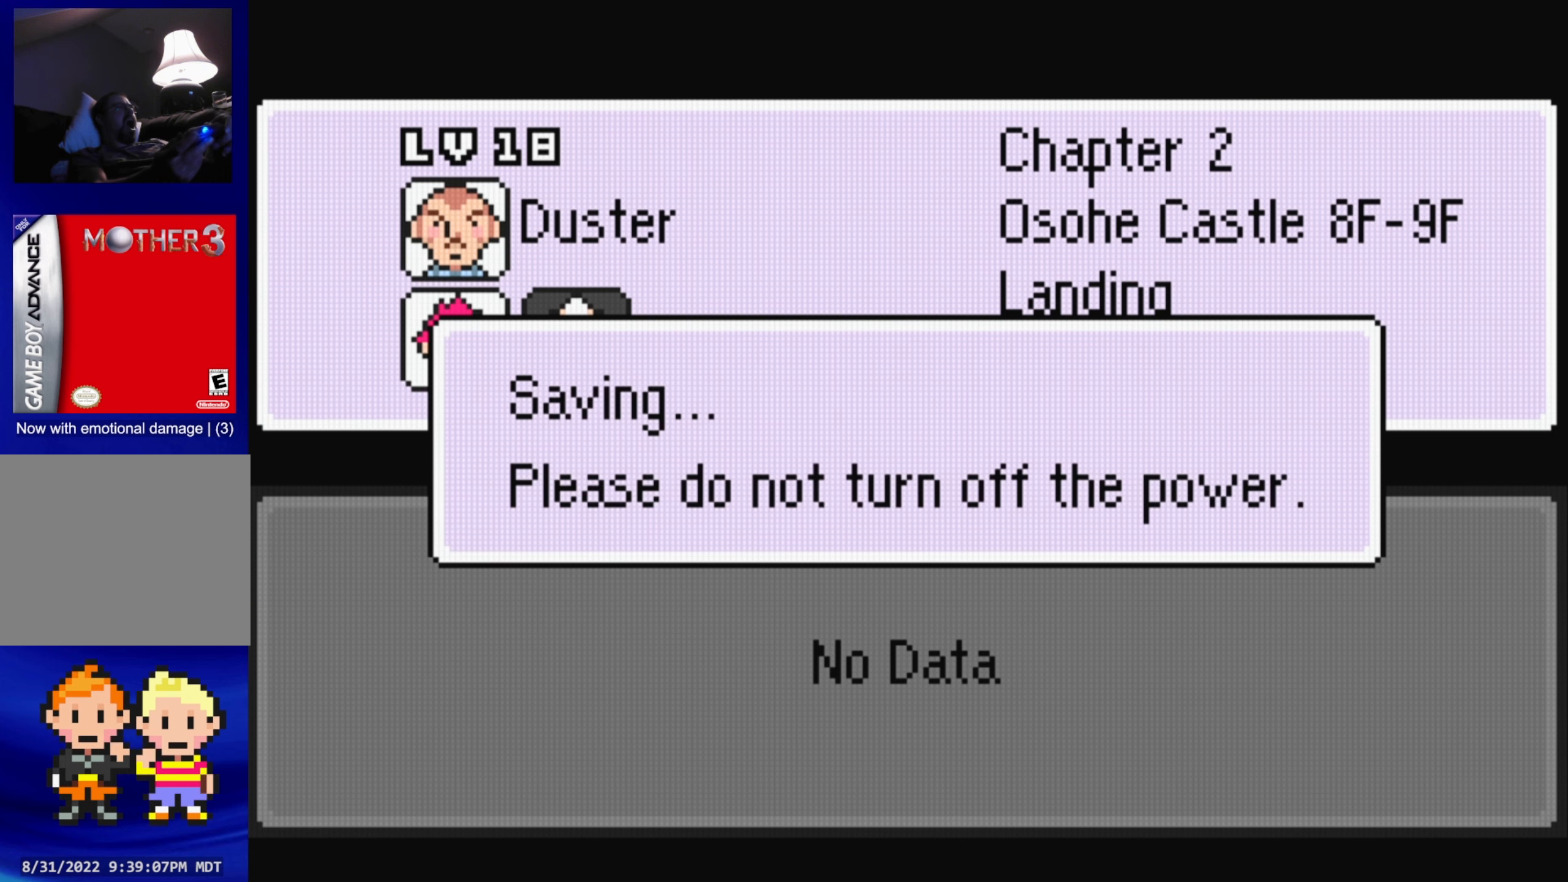
{"buttons": [], "events": []}
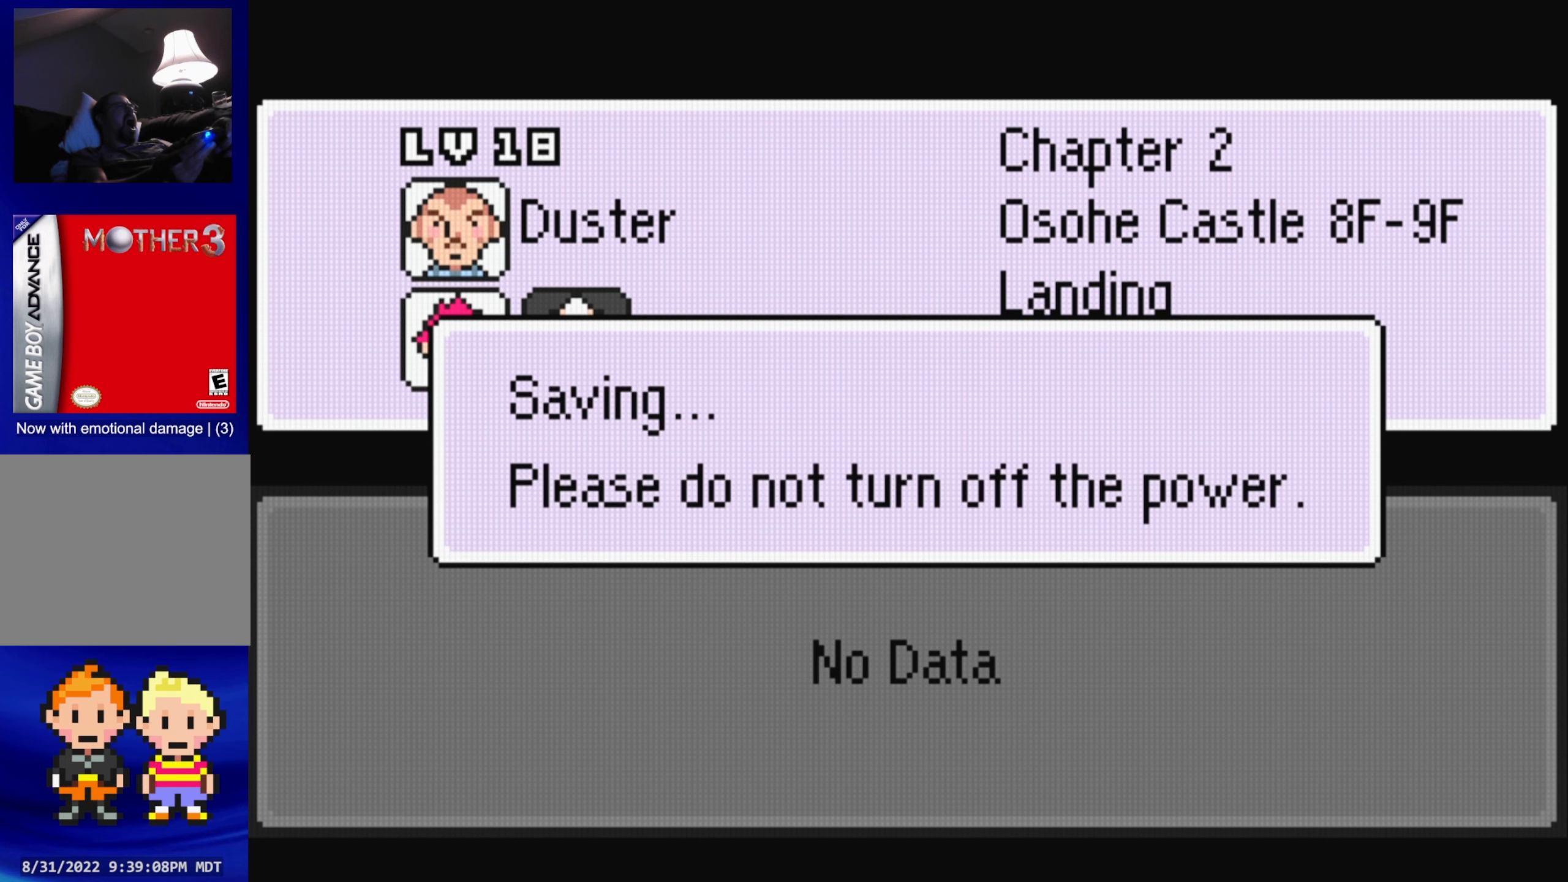
{"buttons": [], "events": []}
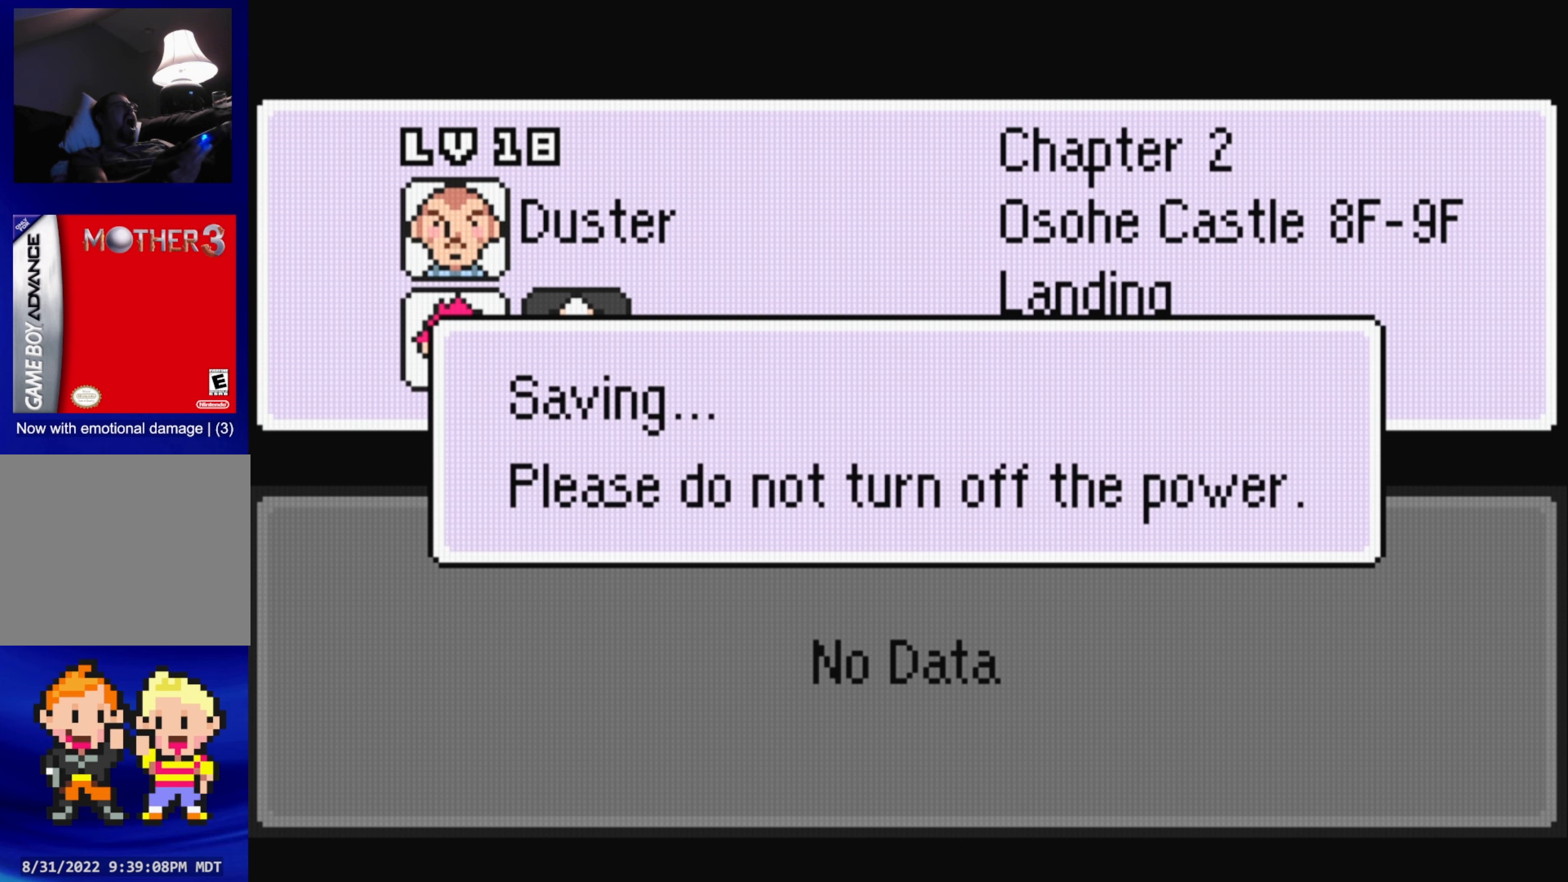
{"buttons": [], "events": []}
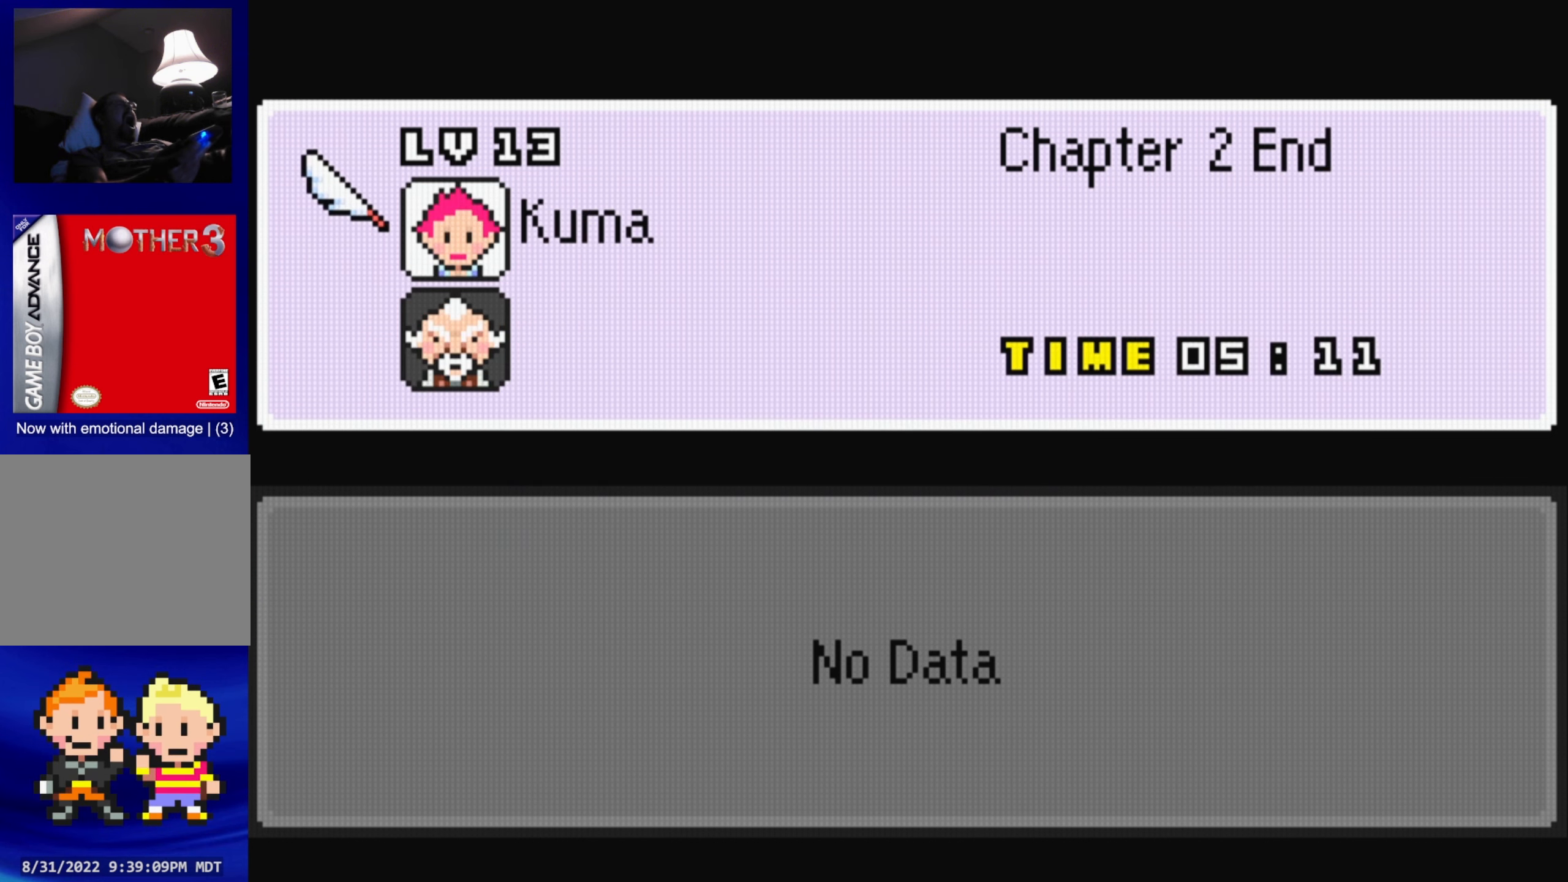
{"buttons": [], "events": []}
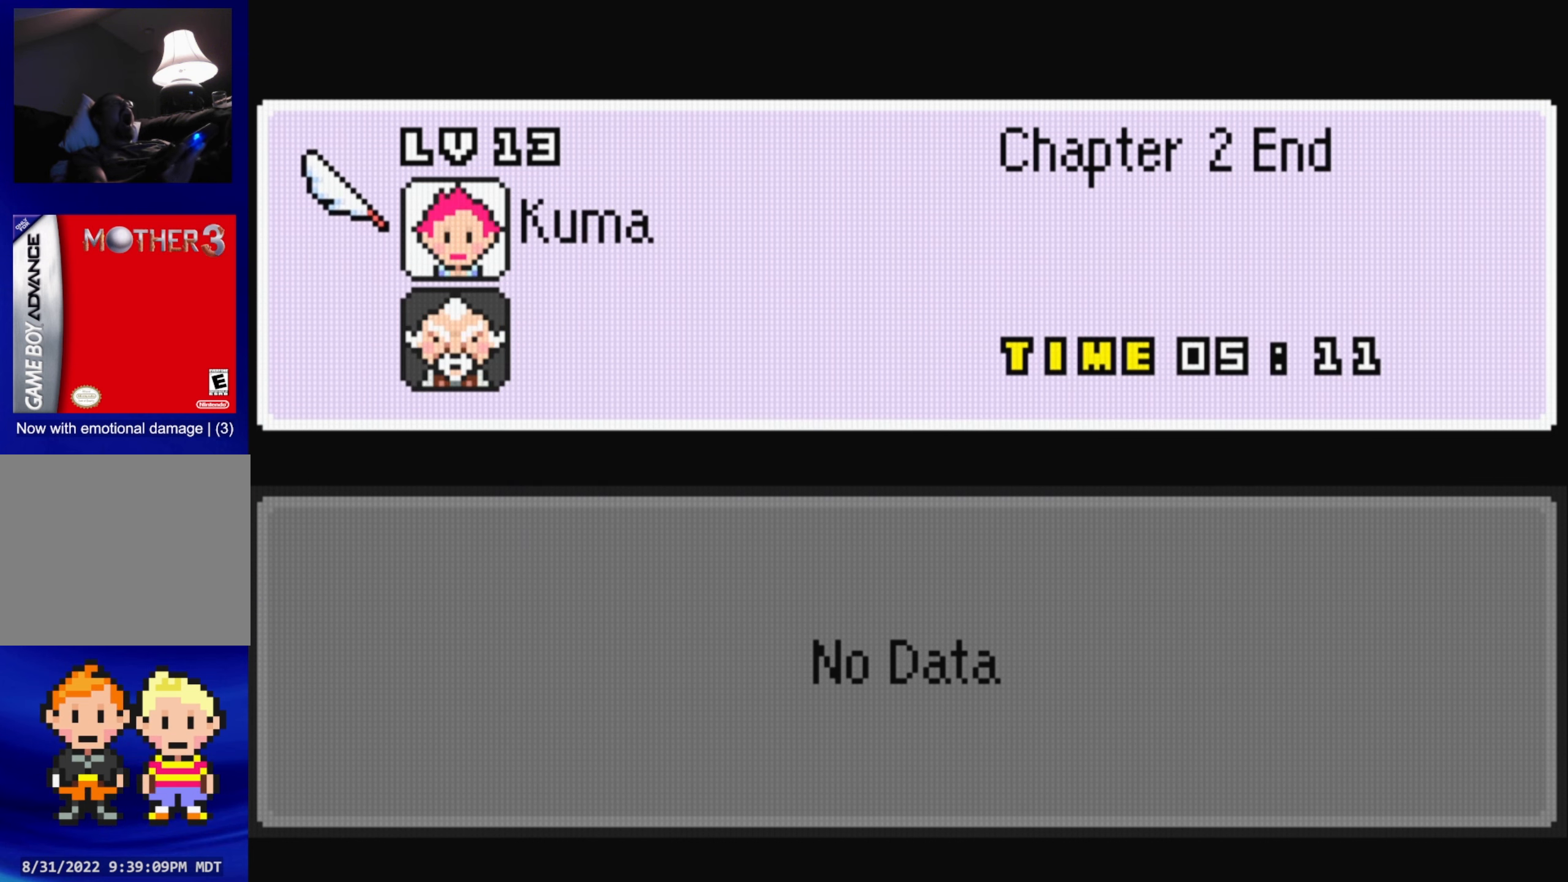
{"buttons": [], "events": []}
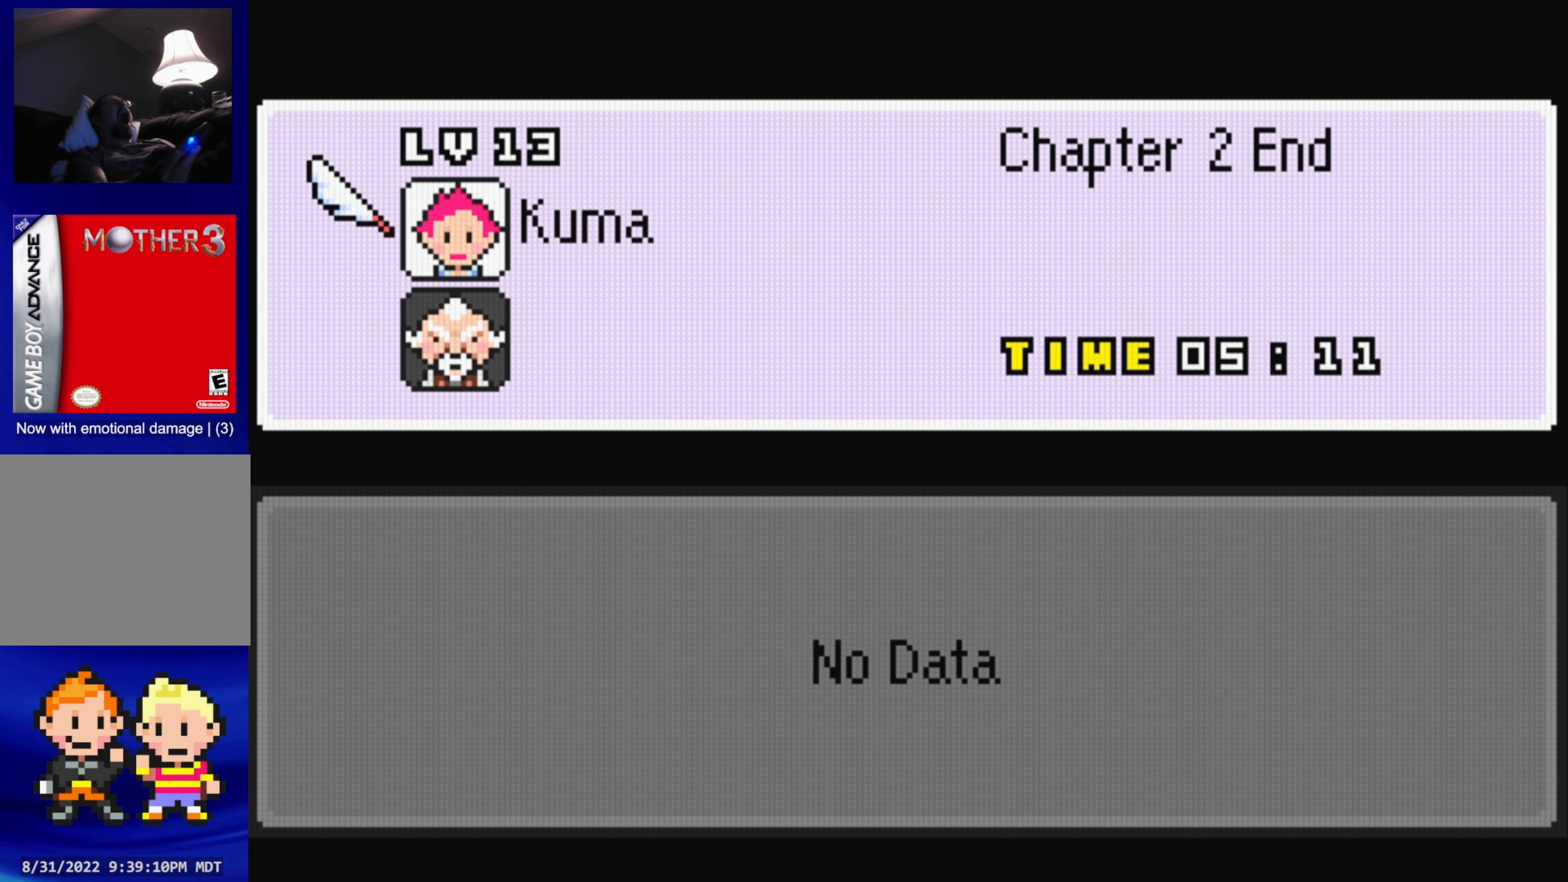
{"buttons": [], "events": [[334, "B", "down"], [467, "B", "up"]]}